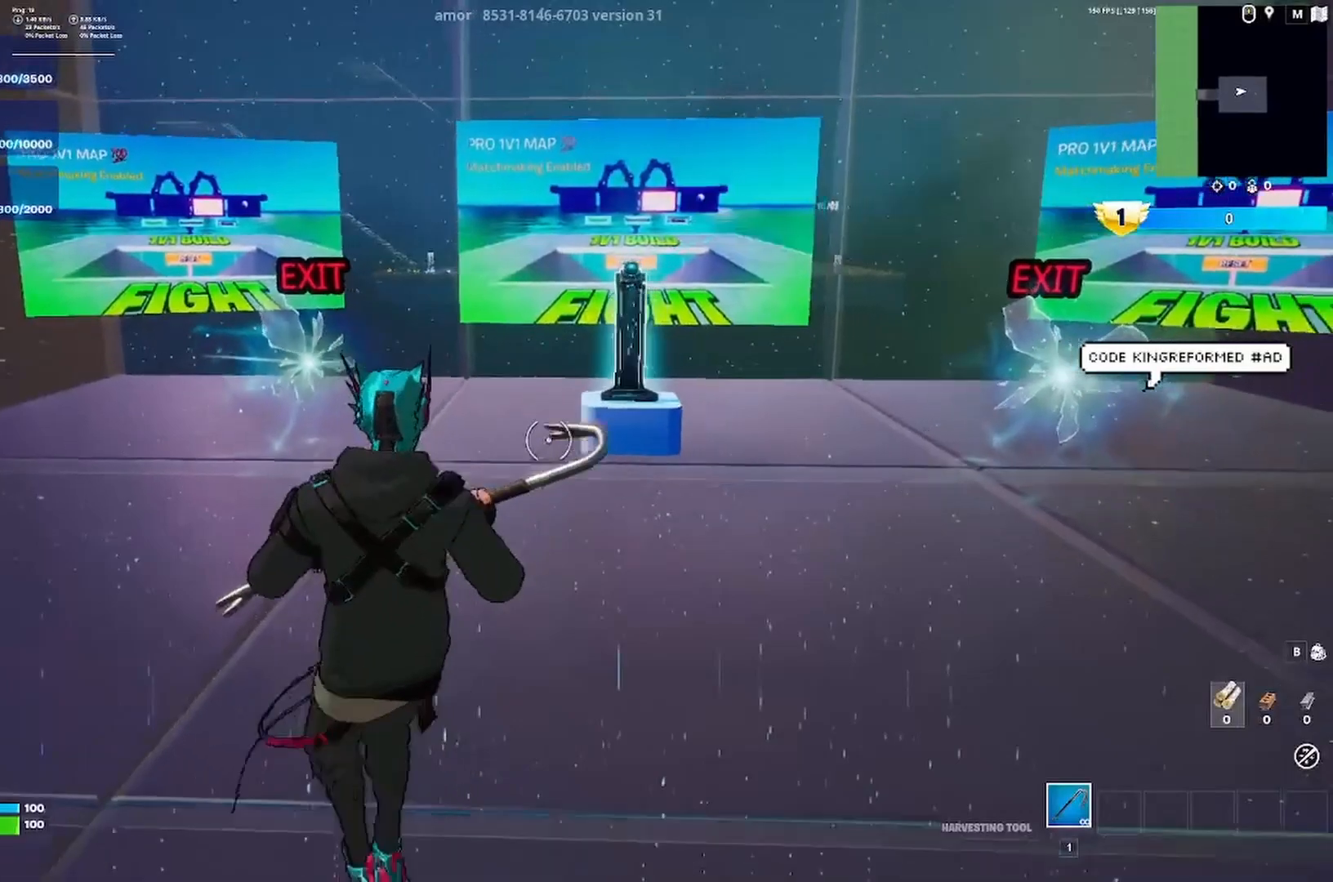
Gameplay with keyboard; each line is a JSON object with the keys held at the frame after it. "events" lists presses ("down") and releases ("up") of "a", "ctrl", "d", "e", "q", "s", "shift", "space" and "w" between this image and that frame as [ms after this image, input, new state], when the widget could be followed in between. No other keys are recorded. Mouse input is not recorded.
{"keys": [], "events": [[100, "d", "up"], [100, "s", "up"]]}
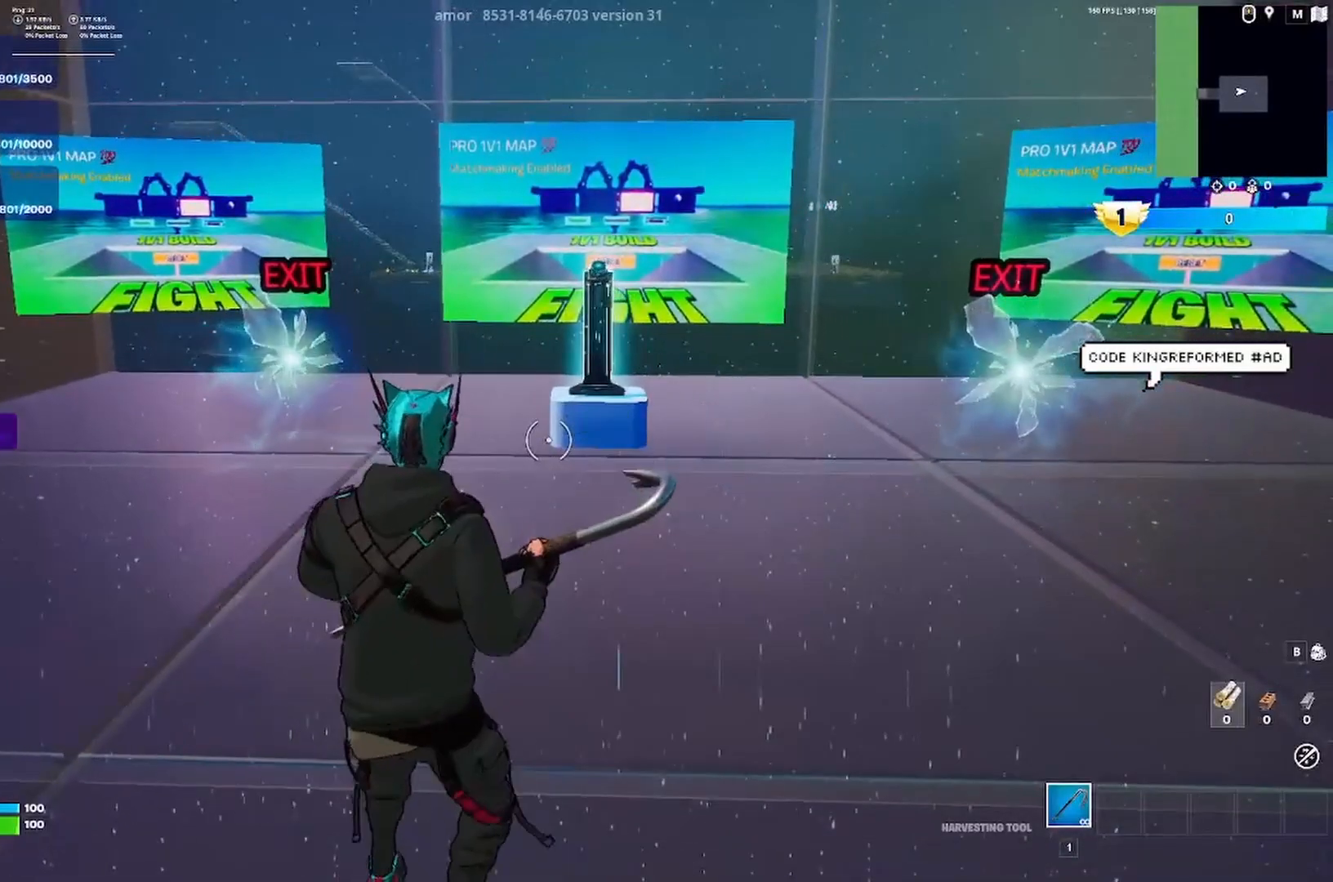
{"keys": [], "events": []}
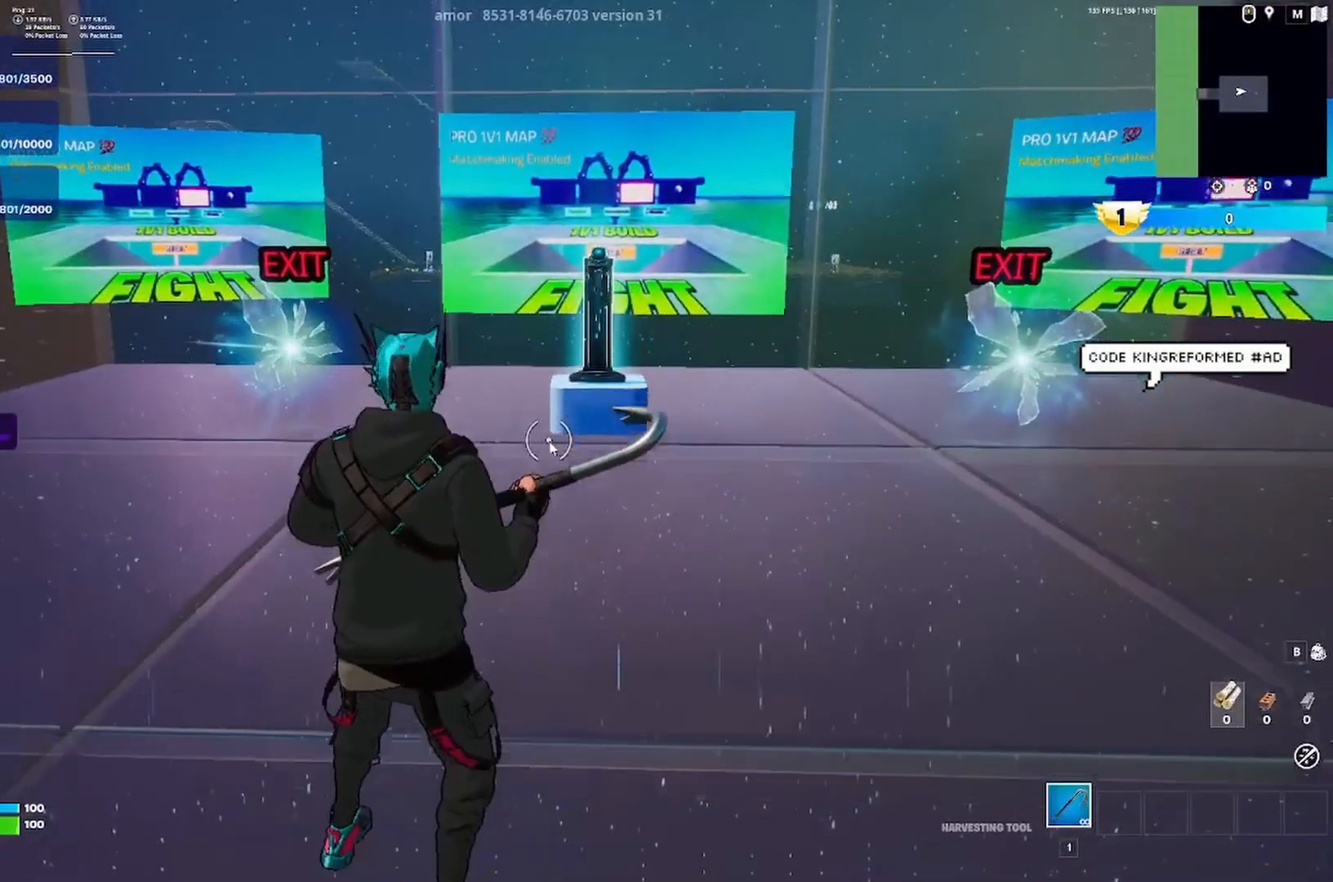
{"keys": [], "events": []}
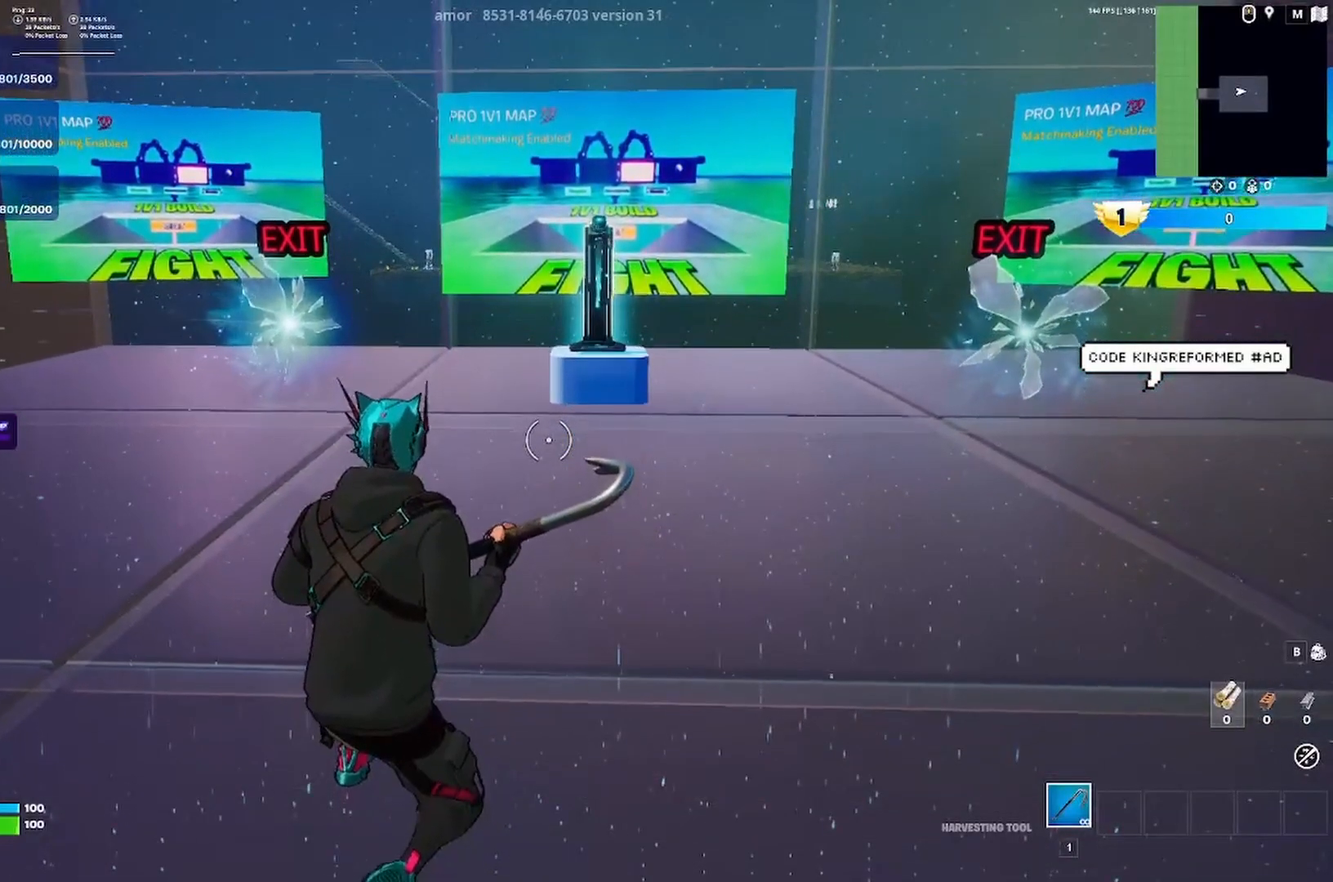
{"keys": [], "events": []}
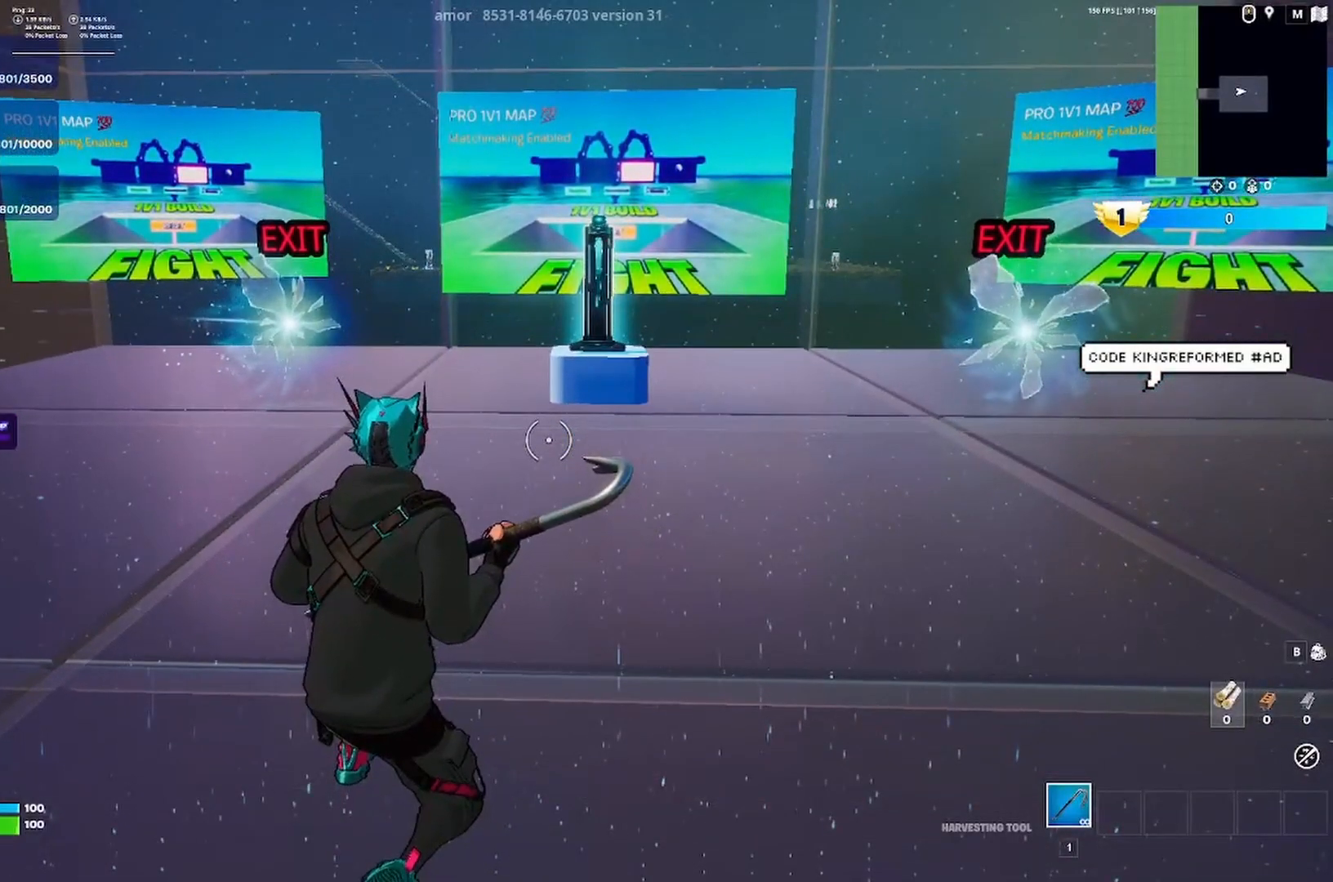
{"keys": [], "events": []}
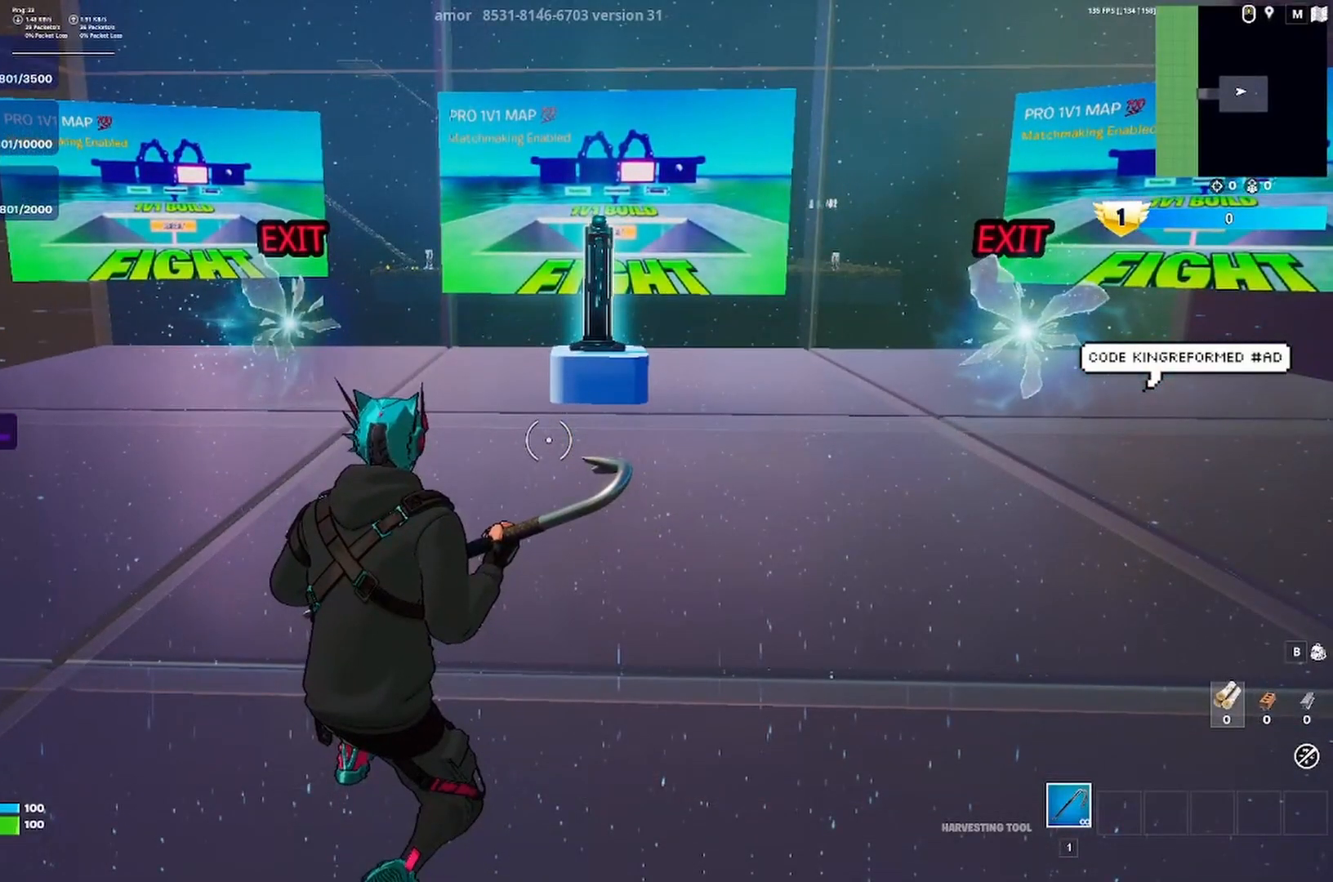
{"keys": ["a", "w"], "events": [[33, "w", "down"], [67, "a", "down"], [233, "ctrl", "down"], [400, "ctrl", "up"]]}
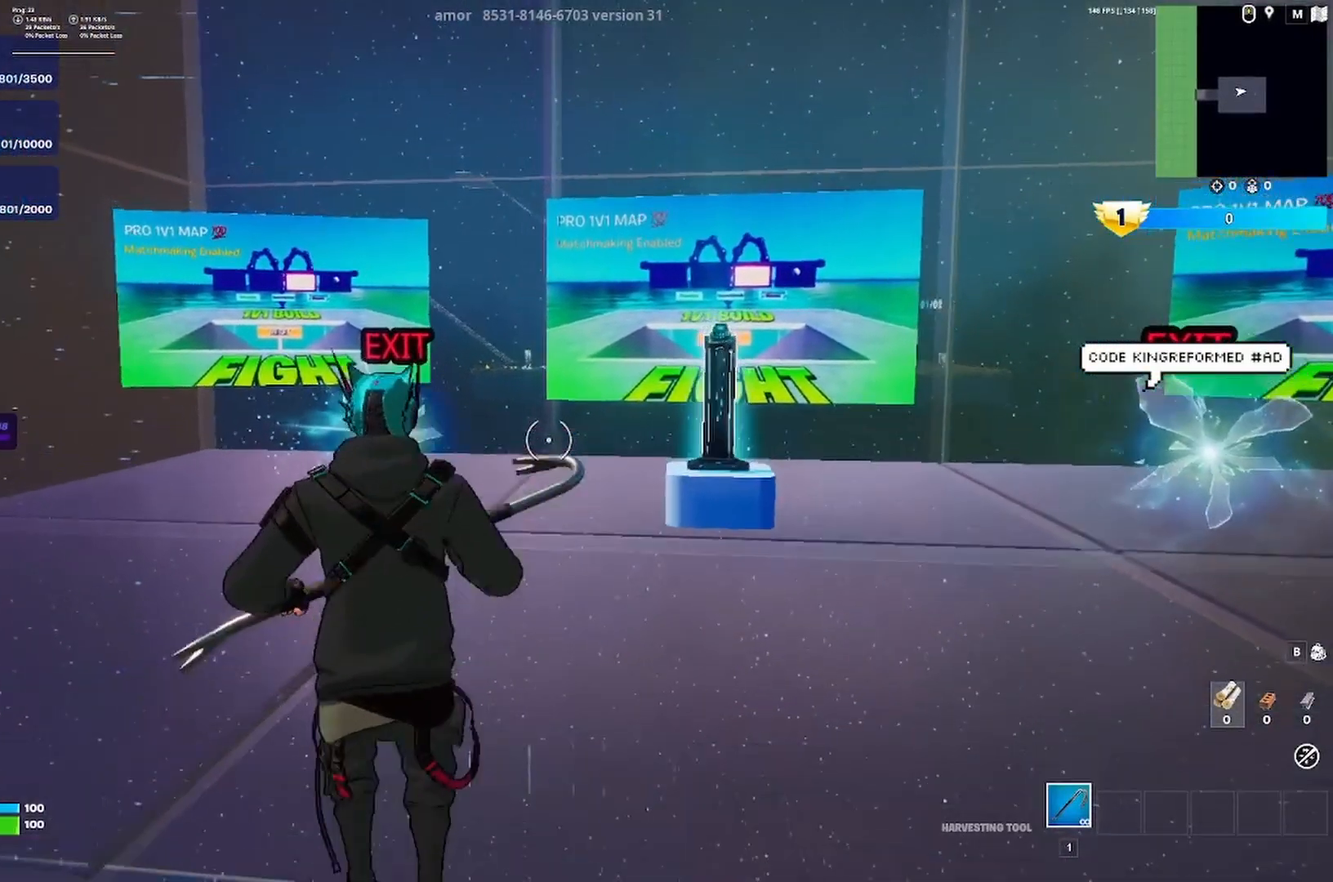
{"keys": ["w"], "events": [[167, "a", "up"]]}
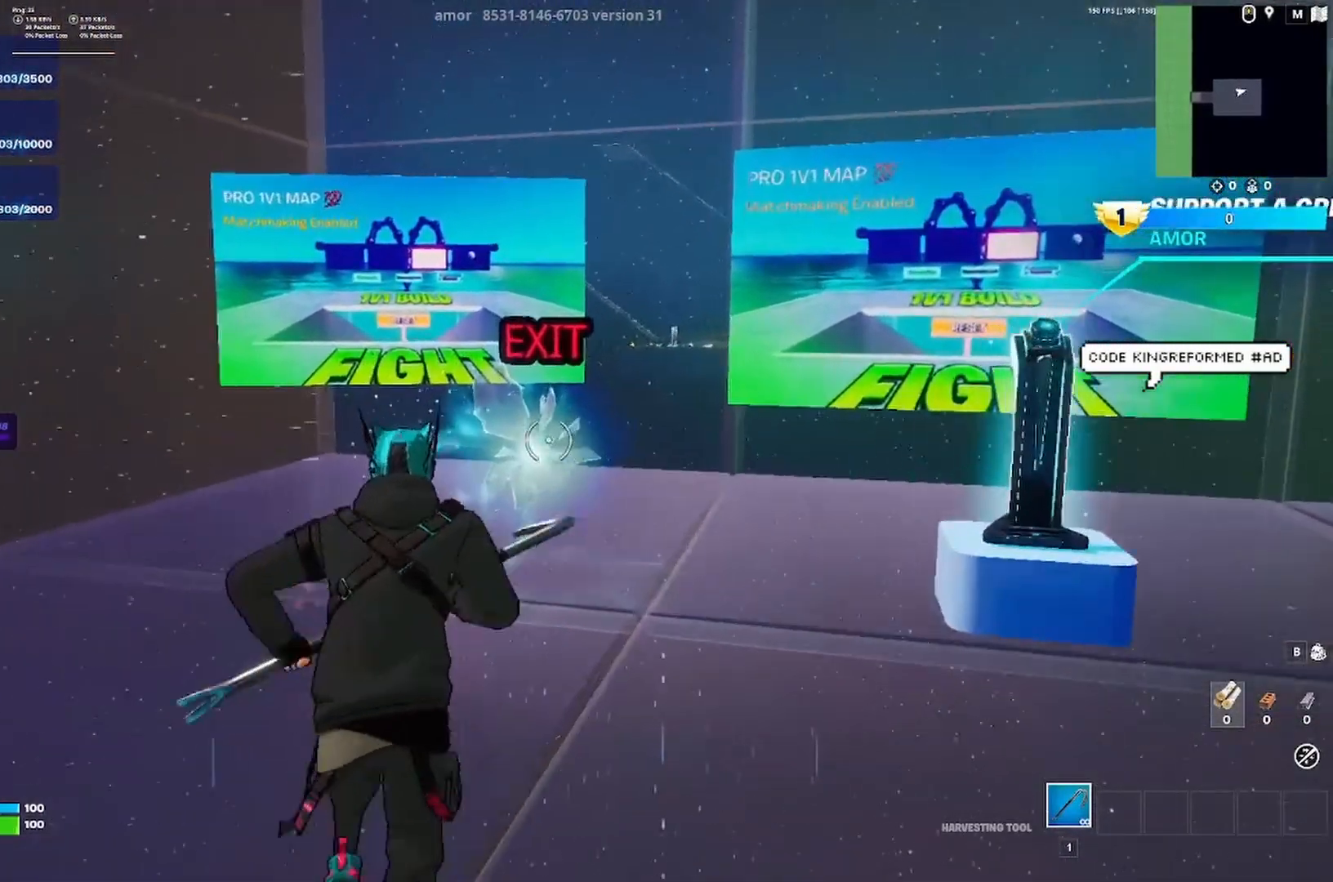
{"keys": ["w"], "events": [[233, "d", "down"], [333, "d", "up"]]}
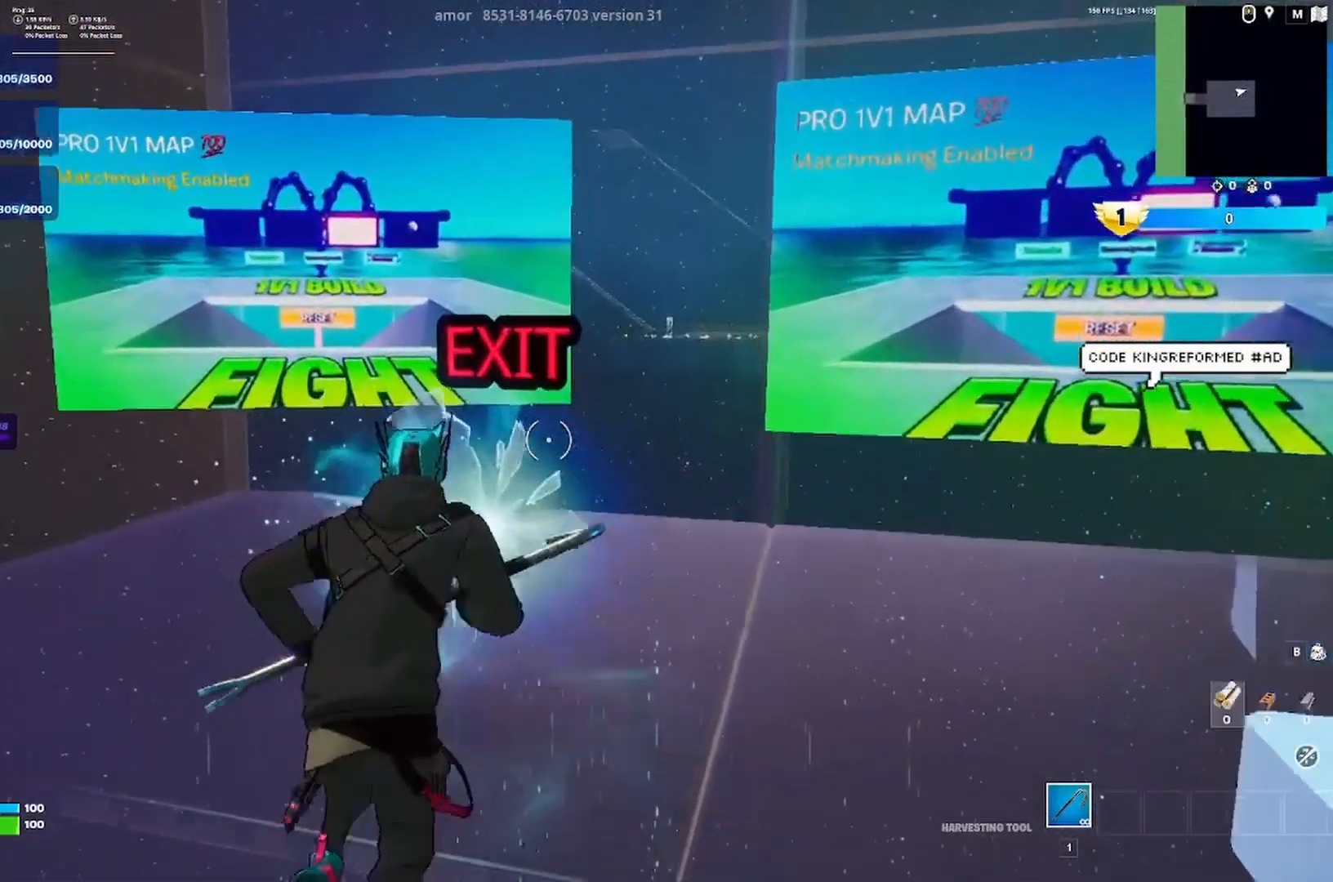
{"keys": [], "events": [[400, "w", "up"]]}
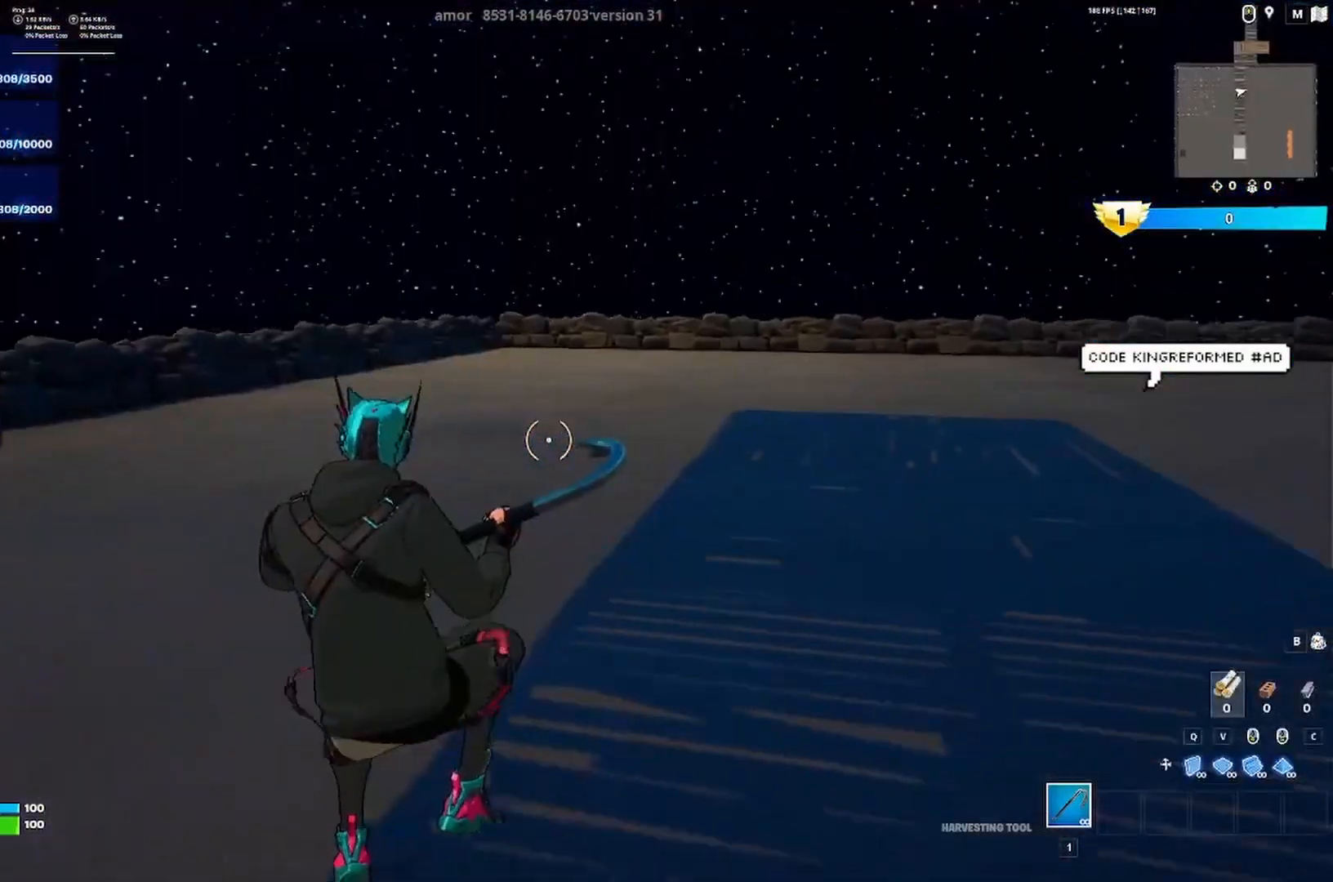
{"keys": ["d", "w"], "events": [[233, "d", "down"], [233, "w", "down"]]}
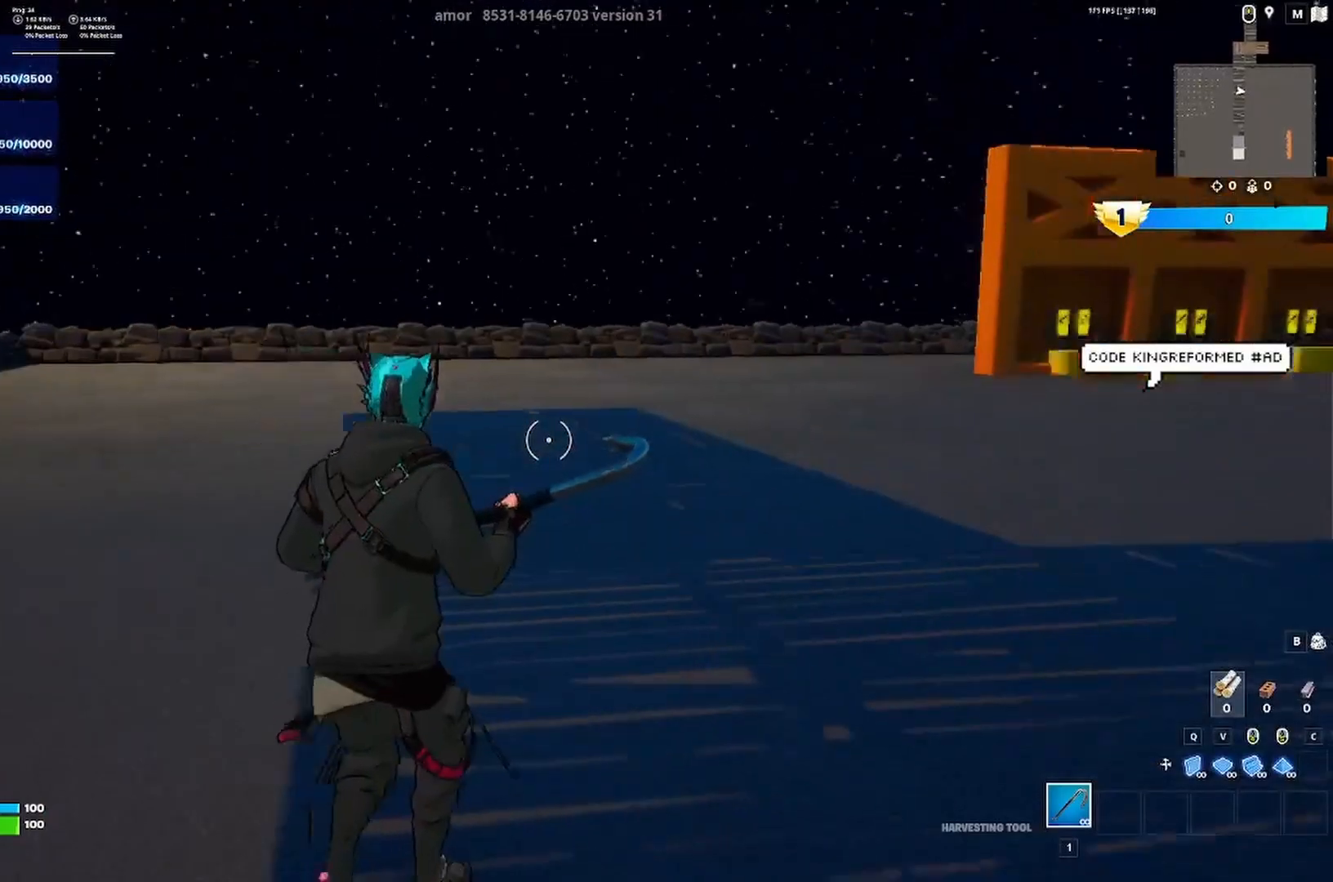
{"keys": ["d", "w"], "events": []}
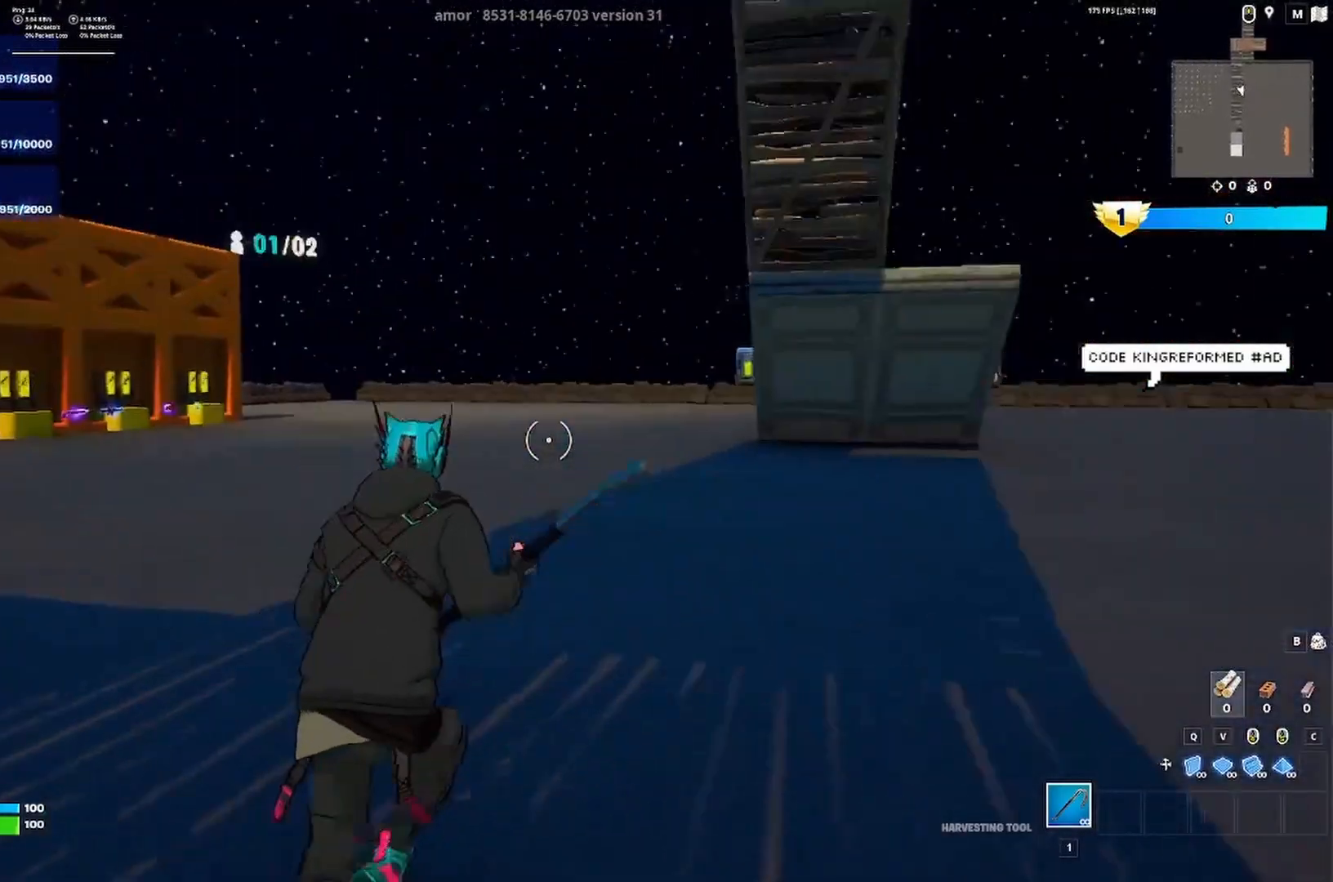
{"keys": ["d", "w"], "events": [[100, "d", "up"], [467, "d", "down"]]}
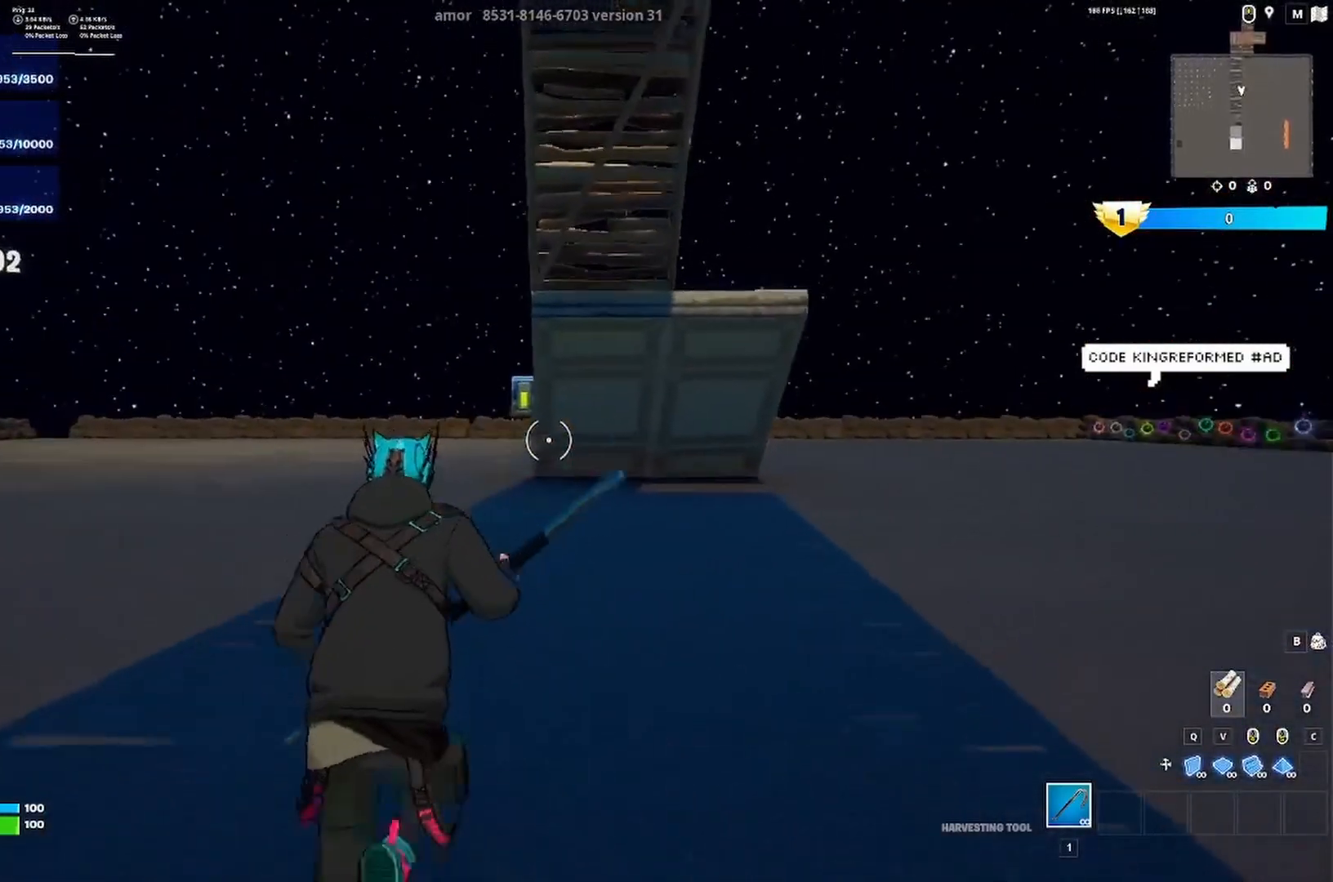
{"keys": ["a", "w"], "events": [[133, "d", "up"], [167, "a", "down"]]}
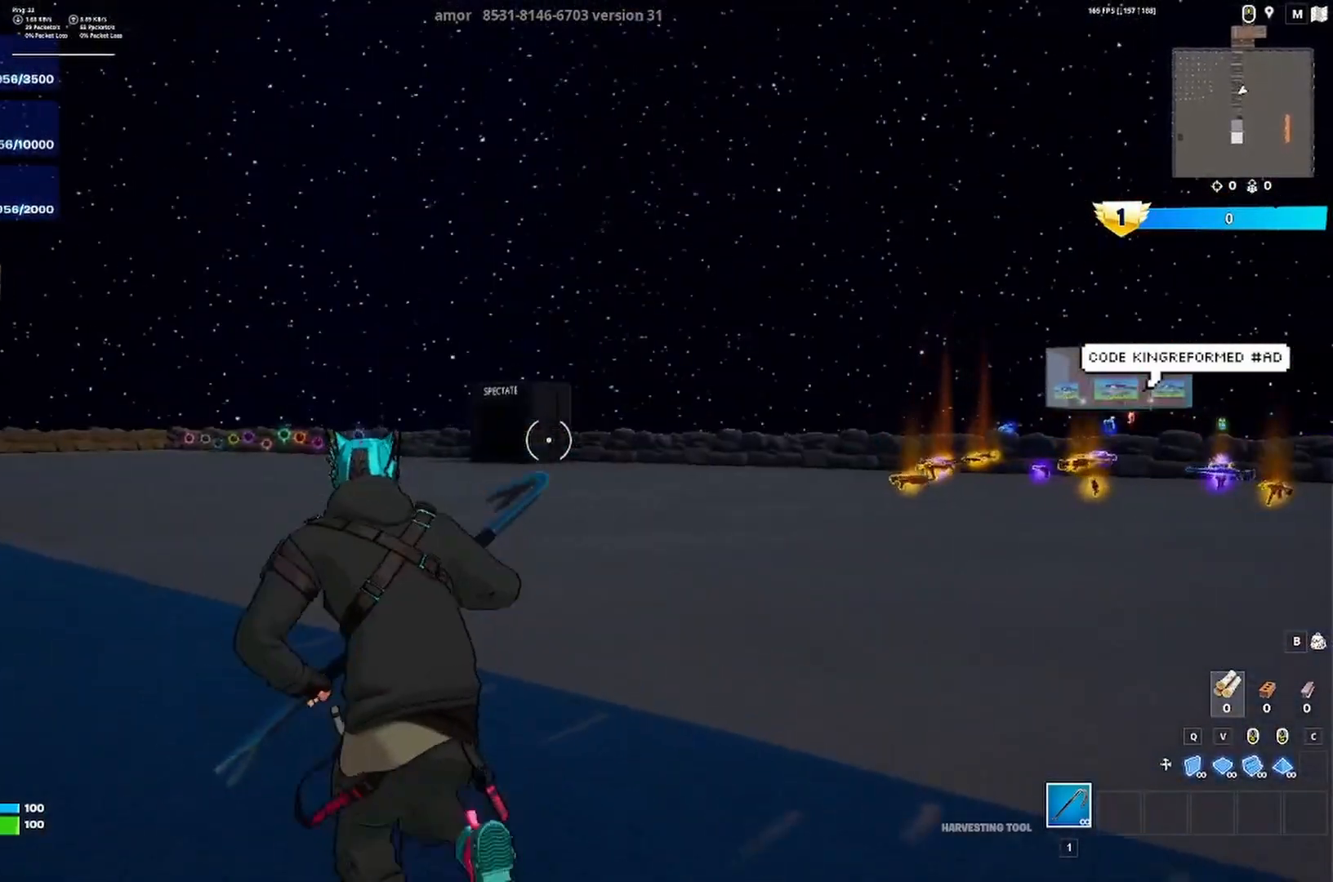
{"keys": ["a", "space", "w"], "events": [[500, "space", "down"]]}
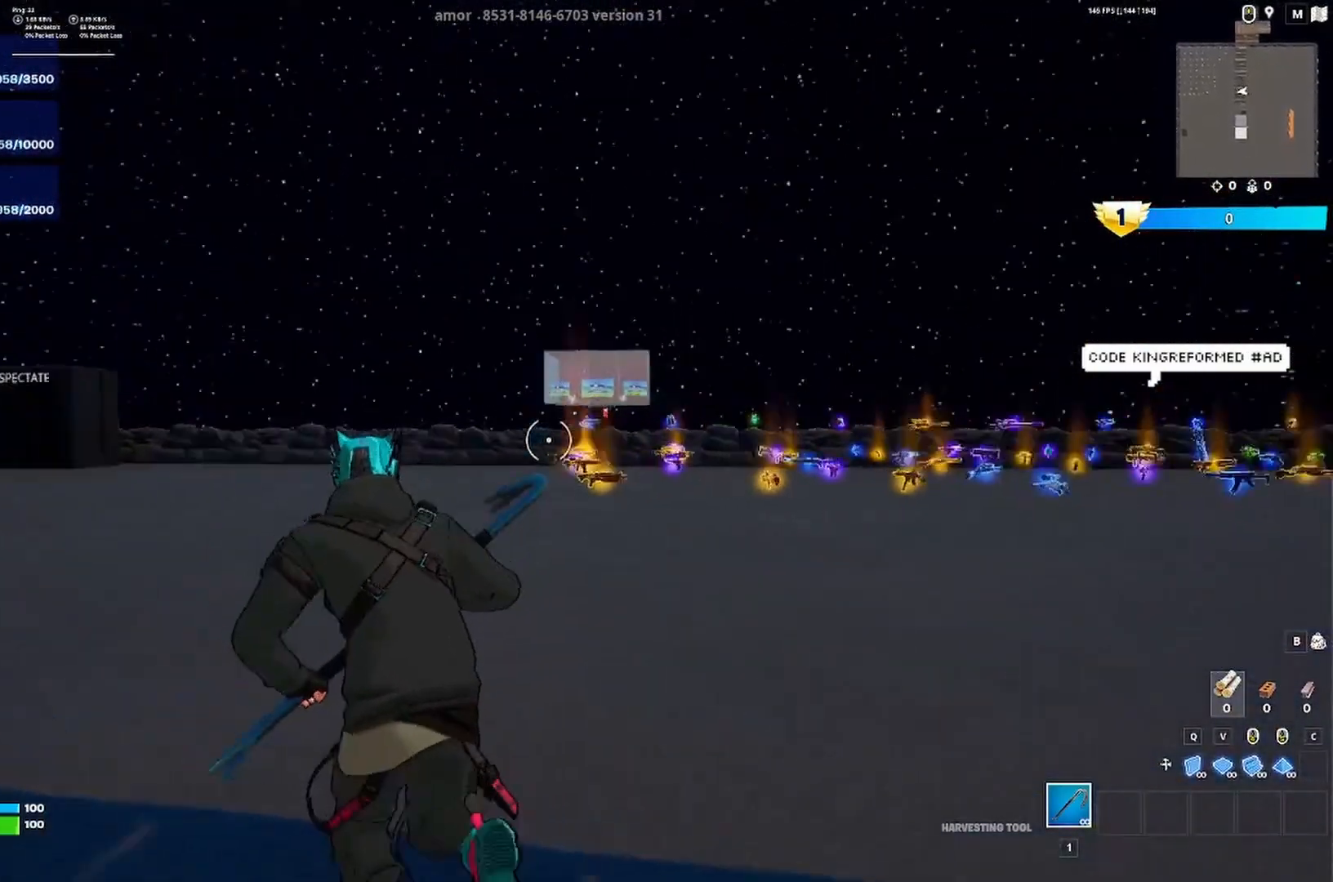
{"keys": ["a", "w"], "events": [[133, "space", "up"]]}
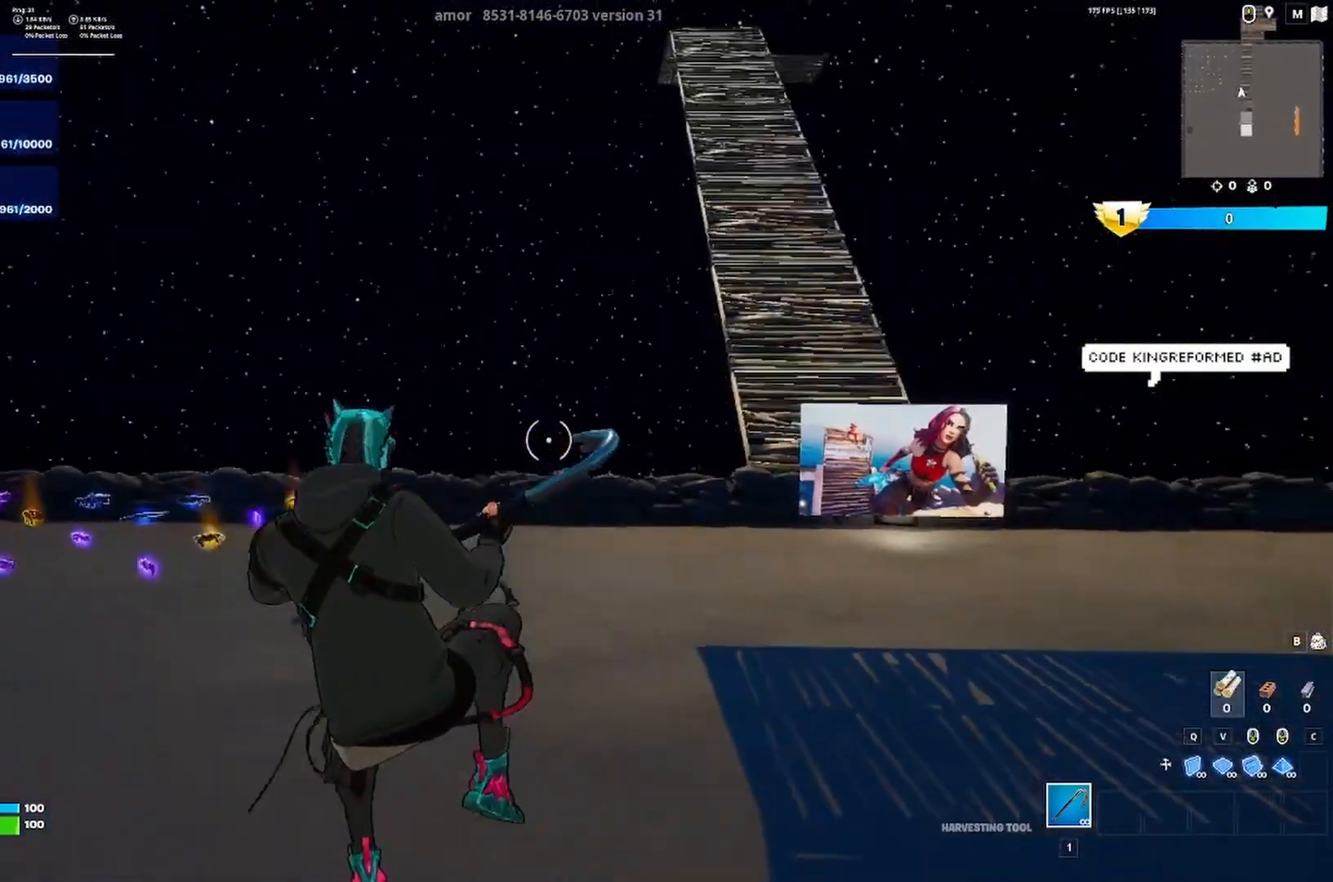
{"keys": ["d"], "events": [[300, "a", "up"], [300, "d", "down"], [433, "w", "up"]]}
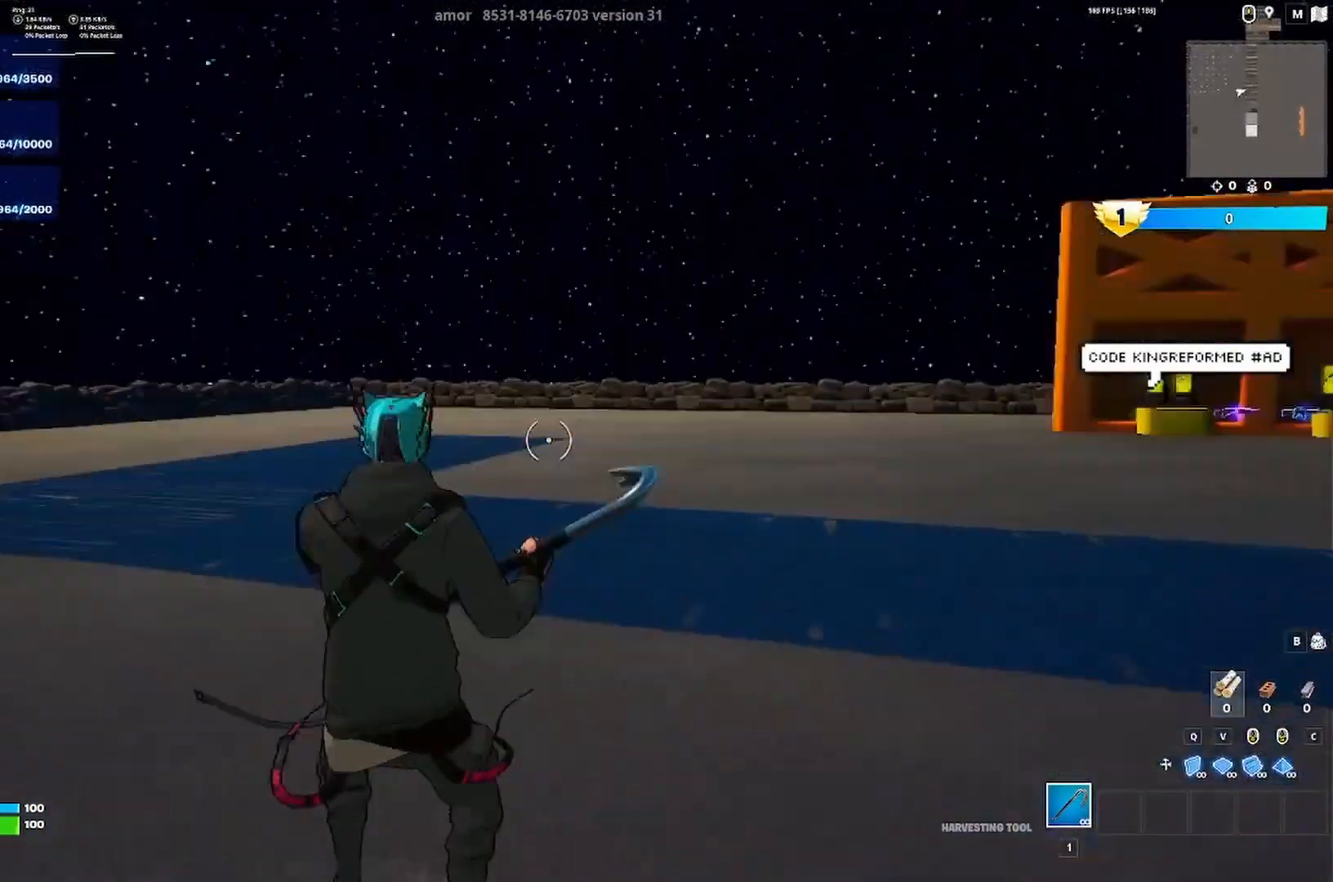
{"keys": ["d", "w"], "events": [[100, "w", "down"], [133, "ctrl", "down"], [200, "ctrl", "up"], [300, "ctrl", "down"], [433, "ctrl", "up"]]}
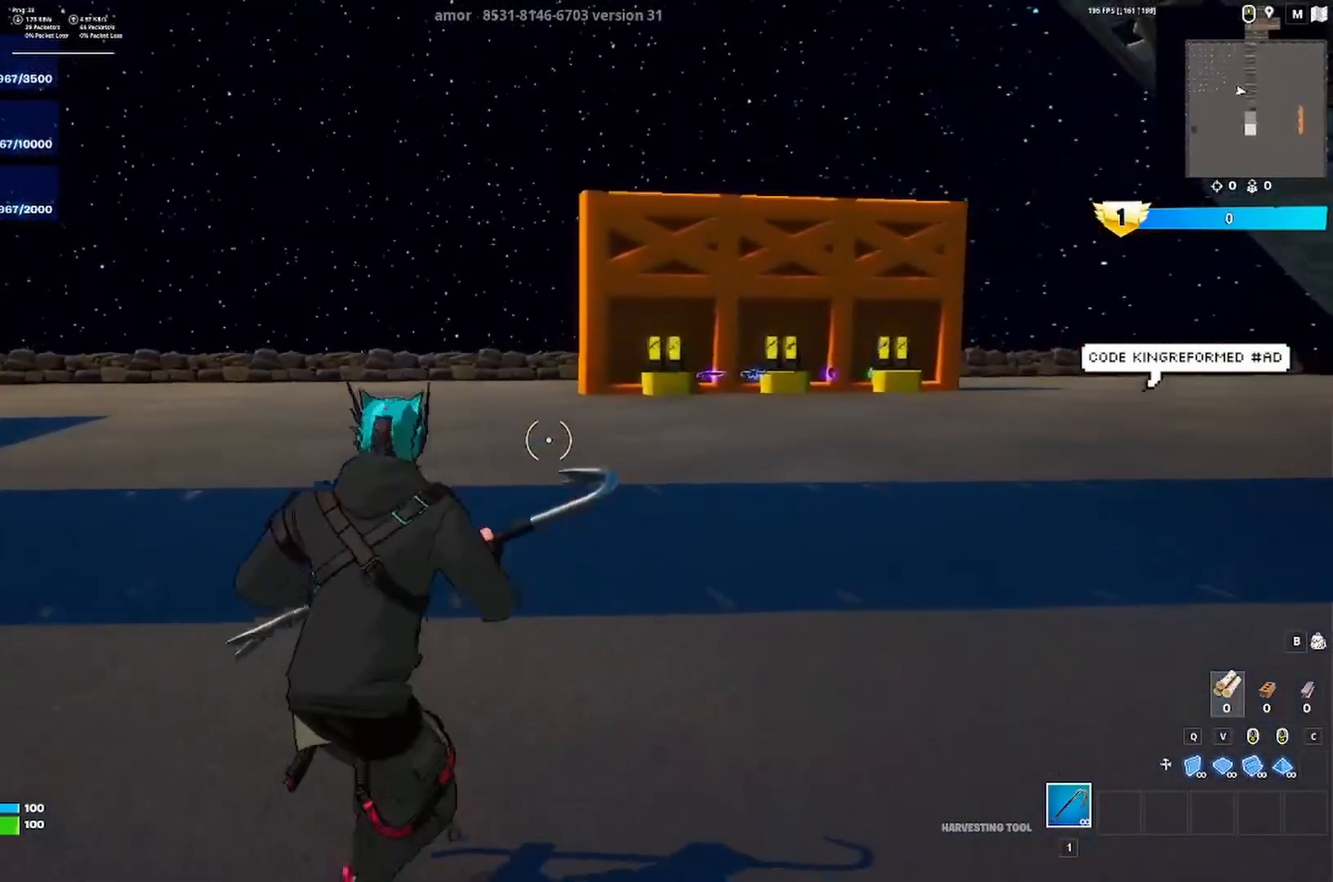
{"keys": ["a"], "events": [[133, "d", "up"], [267, "a", "down"], [300, "w", "up"]]}